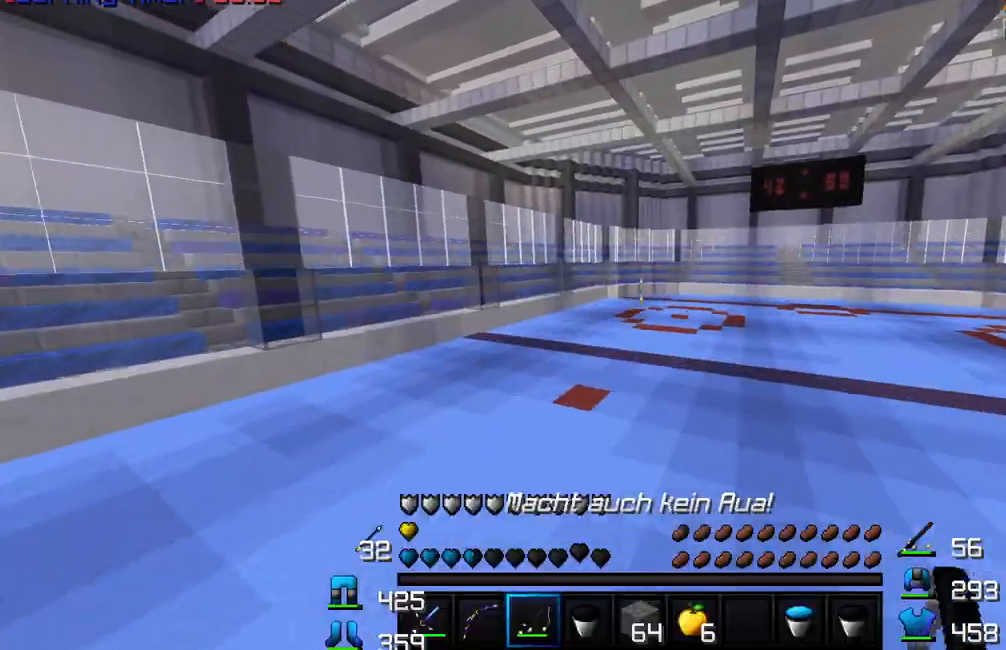
Gameplay with keyboard and mouse; each line is a JSON object with the keys and mouse buttons held at the frame after it. "events" lists presses ("down") and releases ("up") of "a", "d", "s", "w", "mouse_left" and "mouse_right" between this image and that frame as [ms after this image, input, new state], when the widget could be followed in between. "mouse_left", "mouse_right" = the "left", "right" buttons of the "mouse" list. No other keys are recorded. Fast repeated clicks can show as one long hold. Mouse movement is not recorded.
{"keys": ["w"], "mouse": [], "events": []}
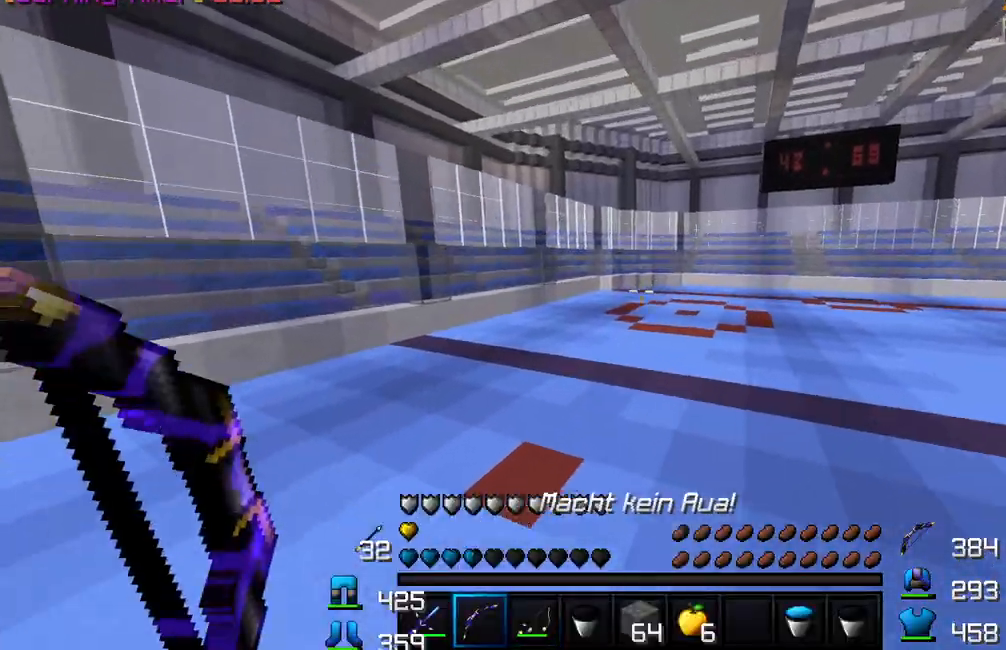
{"keys": ["w"], "mouse": [], "events": []}
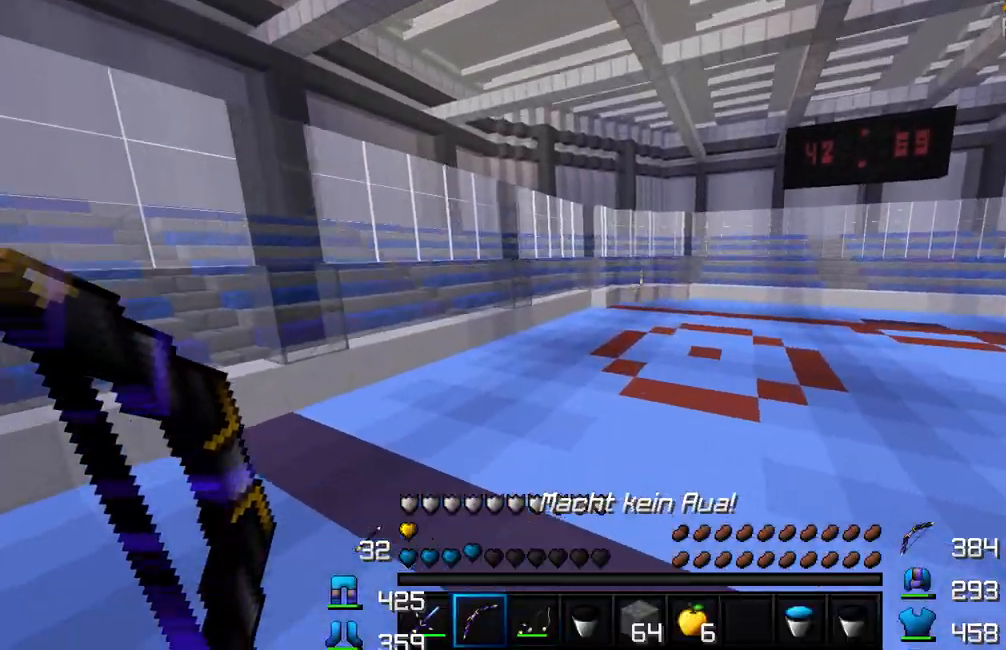
{"keys": ["w"], "mouse": [], "events": []}
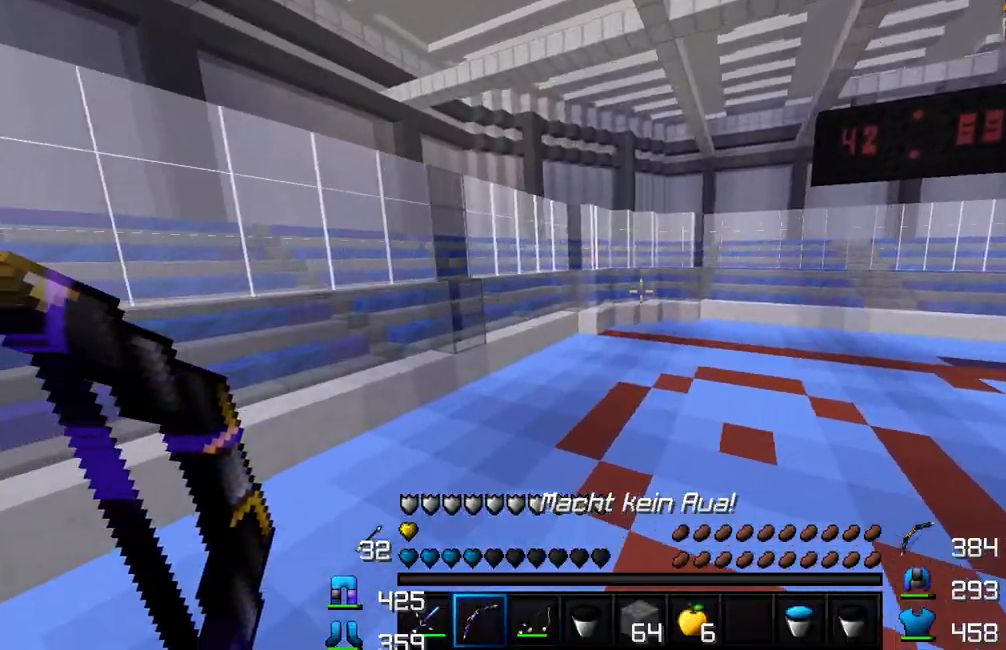
{"keys": ["w"], "mouse": [], "events": []}
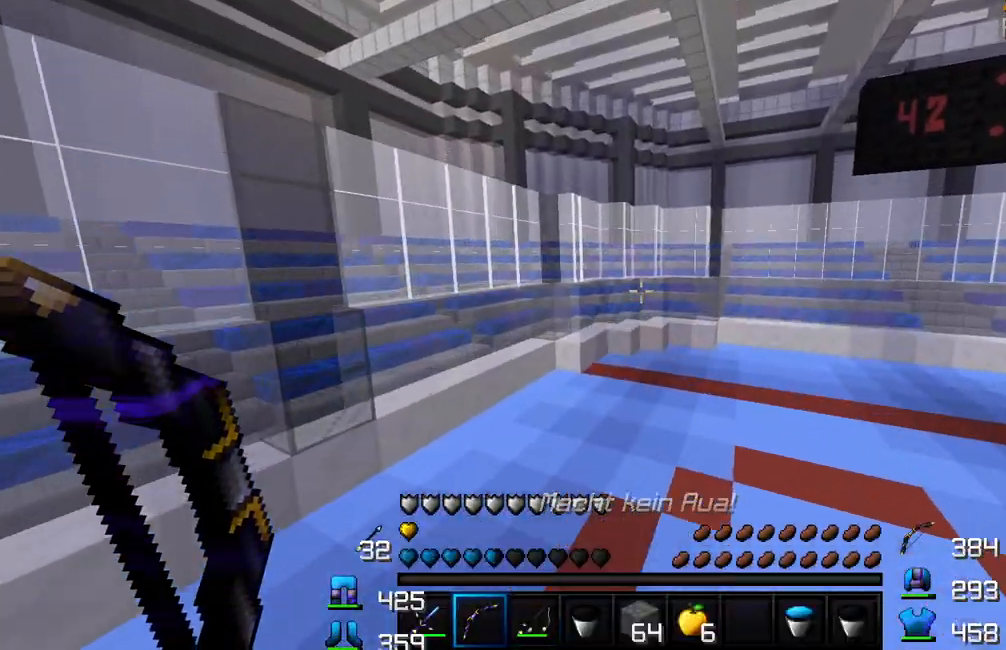
{"keys": ["a", "w"], "mouse": [], "events": [[250, "a", "down"]]}
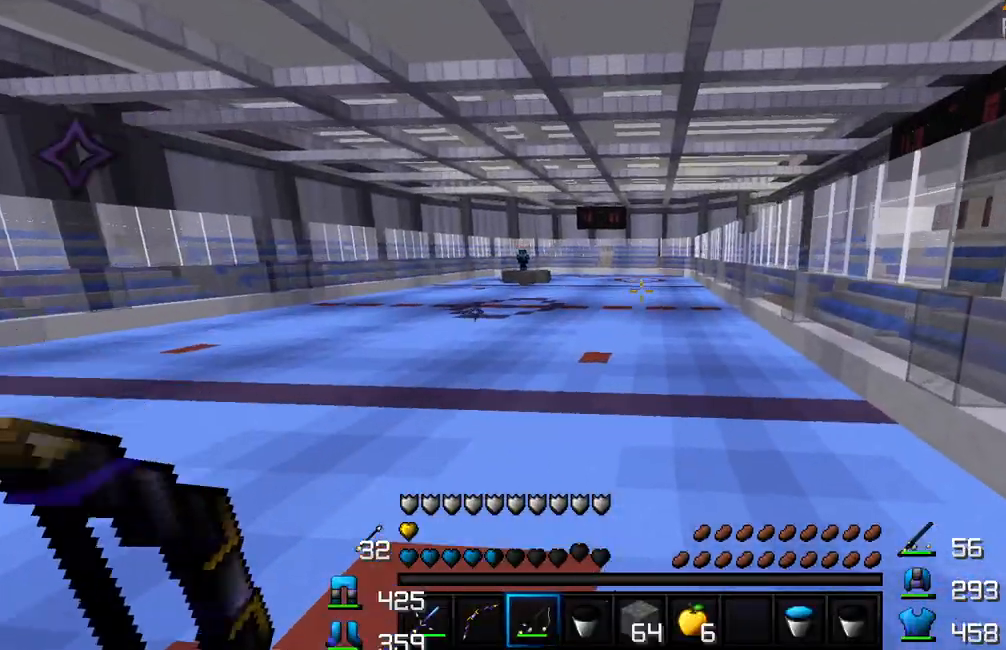
{"keys": ["a", "w"], "mouse": [], "events": []}
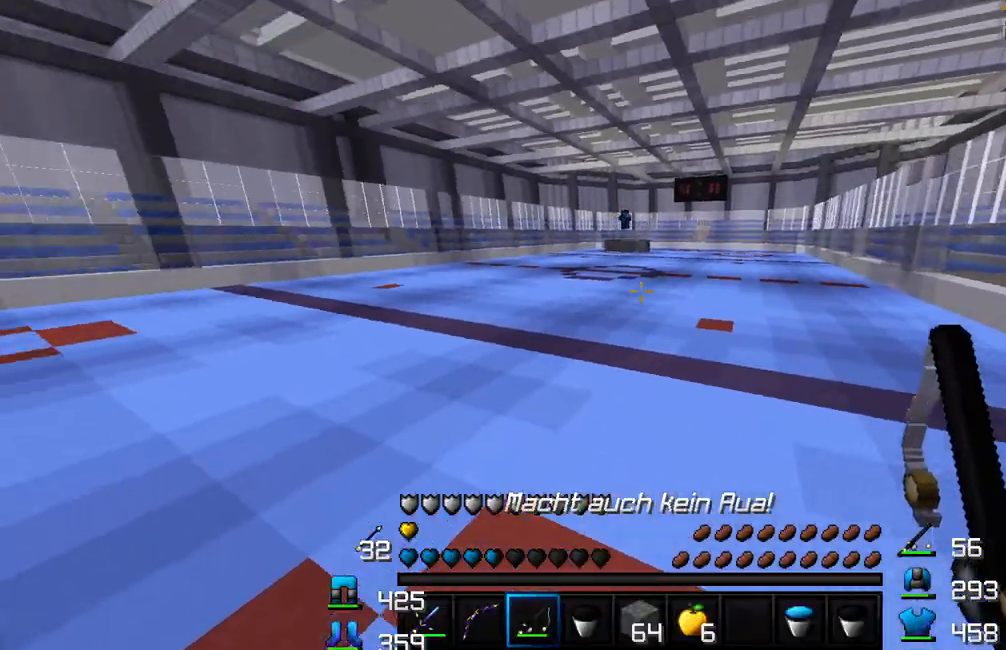
{"keys": ["w"], "mouse": [], "events": [[367, "a", "up"]]}
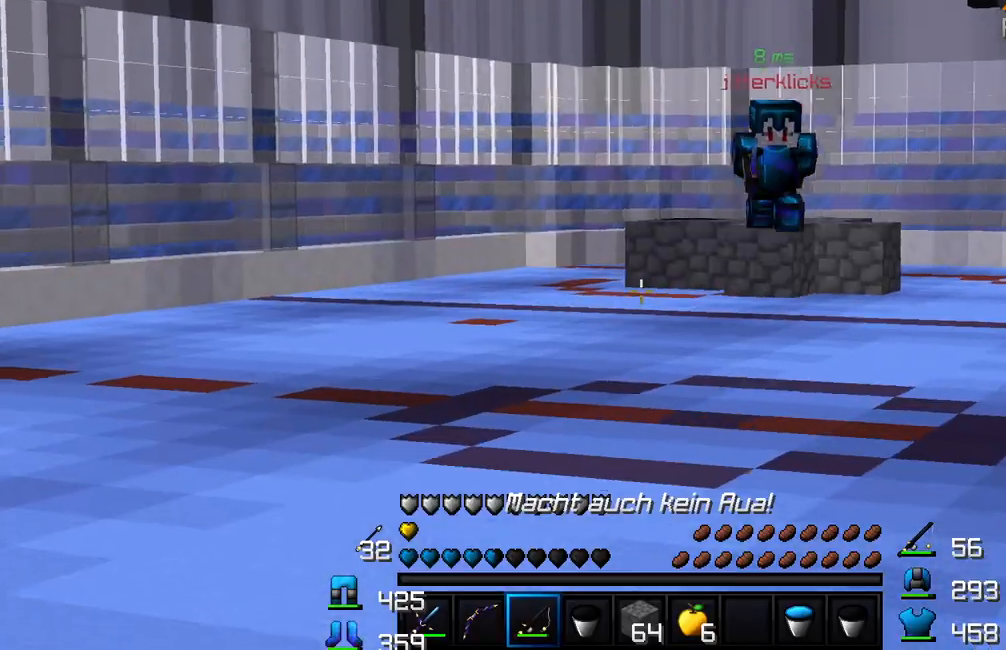
{"keys": ["a", "w"], "mouse": [], "events": [[300, "a", "down"]]}
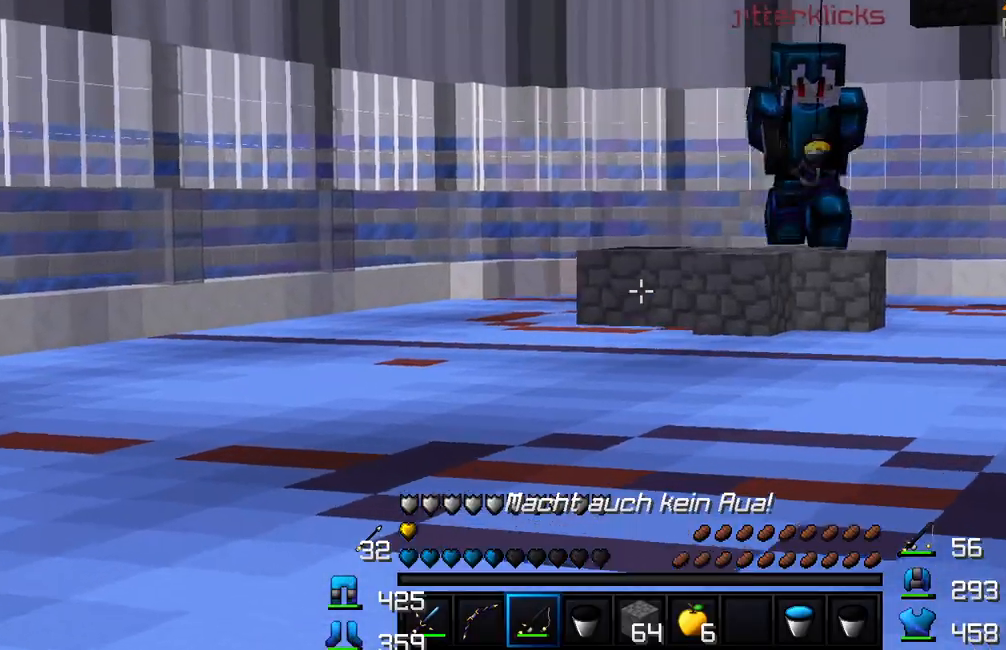
{"keys": ["a", "s"], "mouse": [], "events": [[67, "w", "up"], [383, "s", "down"]]}
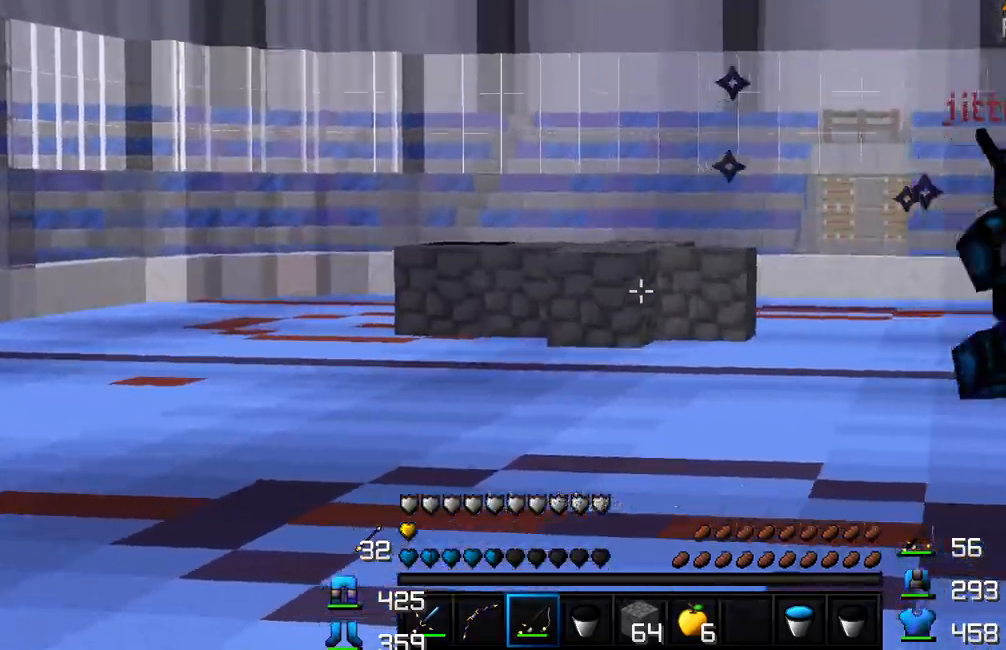
{"keys": ["w"], "mouse": [], "events": [[200, "s", "up"], [367, "w", "down"], [500, "a", "up"]]}
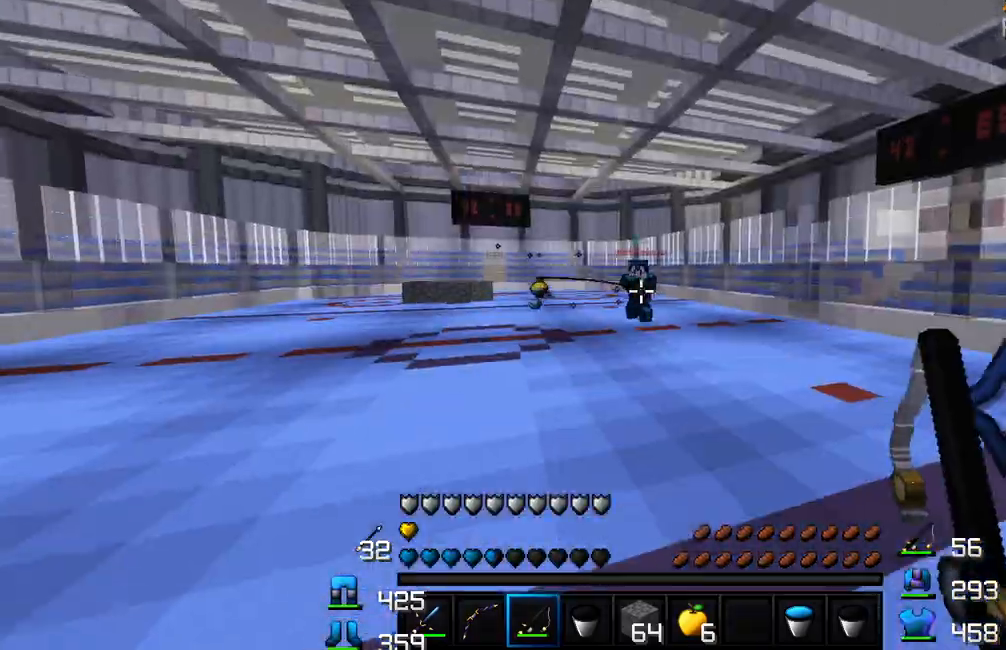
{"keys": ["d", "w"], "mouse": [], "events": [[17, "mouse_right", "down"], [83, "mouse_right", "up"], [200, "mouse_right", "down"], [283, "mouse_right", "up"], [317, "d", "down"]]}
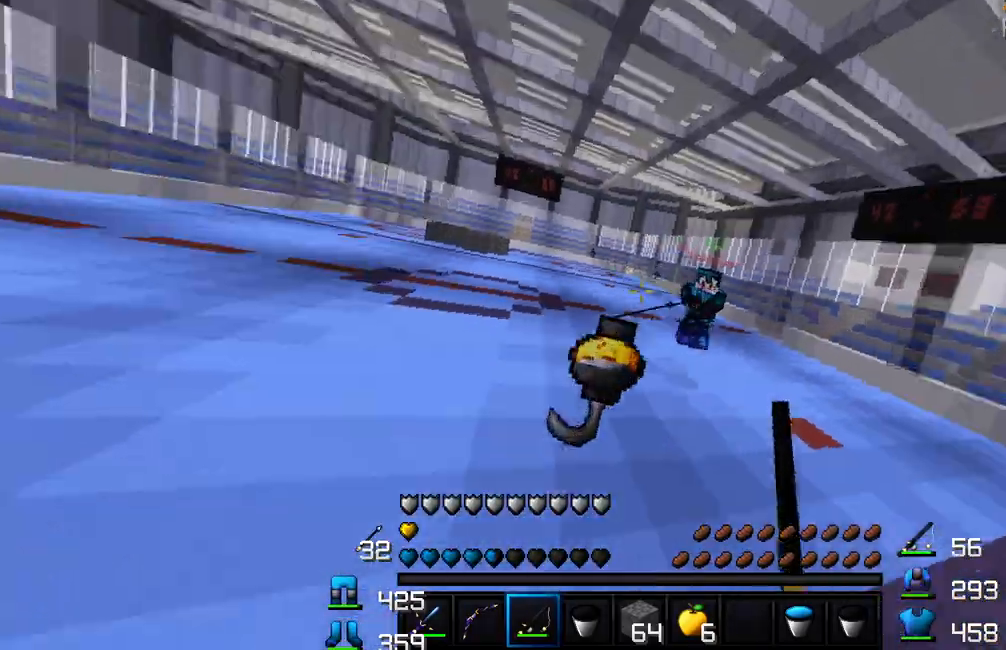
{"keys": ["w"], "mouse": ["right"], "events": [[17, "mouse_right", "down"], [50, "mouse_right", "up"], [183, "mouse_right", "down"], [200, "mouse_right", "up"], [333, "mouse_right", "down"], [367, "mouse_right", "up"], [450, "d", "up"], [483, "mouse_right", "down"]]}
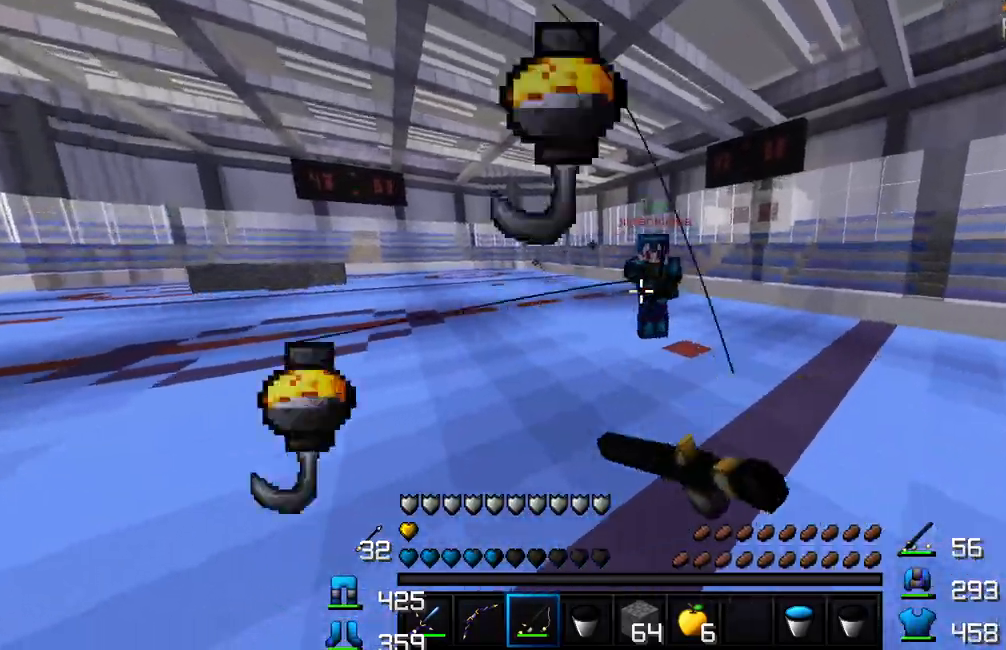
{"keys": ["w"], "mouse": ["left"], "events": [[33, "mouse_right", "up"], [100, "a", "down"], [133, "mouse_right", "down"], [200, "mouse_right", "up"], [333, "mouse_left", "down"], [350, "a", "up"], [433, "mouse_left", "up"], [500, "mouse_left", "down"]]}
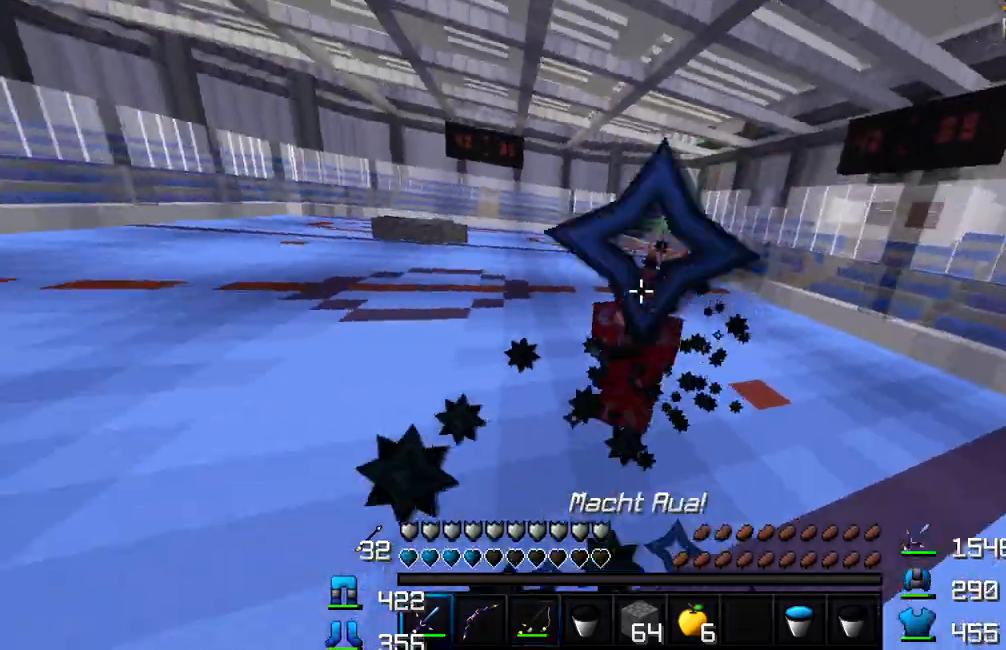
{"keys": ["d", "w"], "mouse": ["left"], "events": [[33, "mouse_left", "up"], [83, "mouse_left", "down"], [133, "mouse_left", "up"], [183, "mouse_left", "down"], [233, "mouse_left", "up"], [283, "d", "down"], [283, "mouse_left", "down"], [333, "mouse_left", "up"], [367, "mouse_left", "down"], [400, "mouse_left", "up"], [467, "mouse_left", "down"]]}
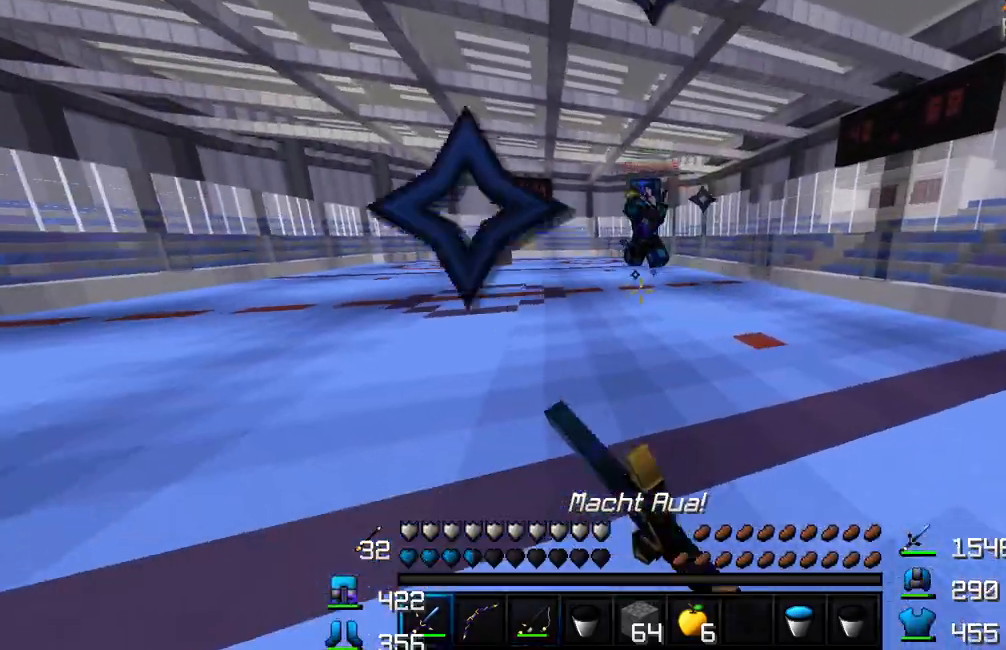
{"keys": ["d", "w"], "mouse": ["left"], "events": [[17, "mouse_left", "up"], [50, "mouse_left", "down"], [150, "mouse_left", "up"], [200, "mouse_left", "down"], [233, "mouse_left", "up"], [250, "mouse_left", "down"], [300, "mouse_left", "up"], [317, "mouse_left", "down"], [367, "mouse_left", "up"], [383, "mouse_left", "down"], [433, "mouse_left", "up"], [483, "mouse_left", "down"]]}
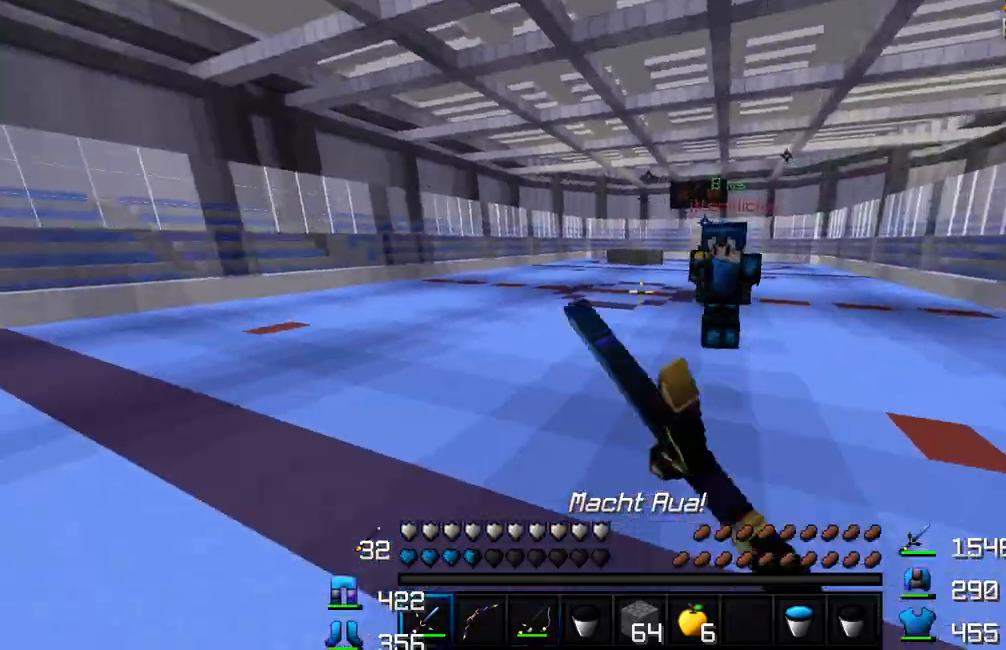
{"keys": ["w"], "mouse": [], "events": [[17, "mouse_left", "up"], [83, "mouse_left", "down"], [117, "mouse_left", "up"], [167, "mouse_left", "down"], [217, "mouse_left", "up"], [283, "mouse_left", "down"], [300, "mouse_left", "up"], [350, "d", "up"], [350, "mouse_left", "down"], [400, "mouse_left", "up"], [433, "mouse_left", "down"], [467, "mouse_left", "up"]]}
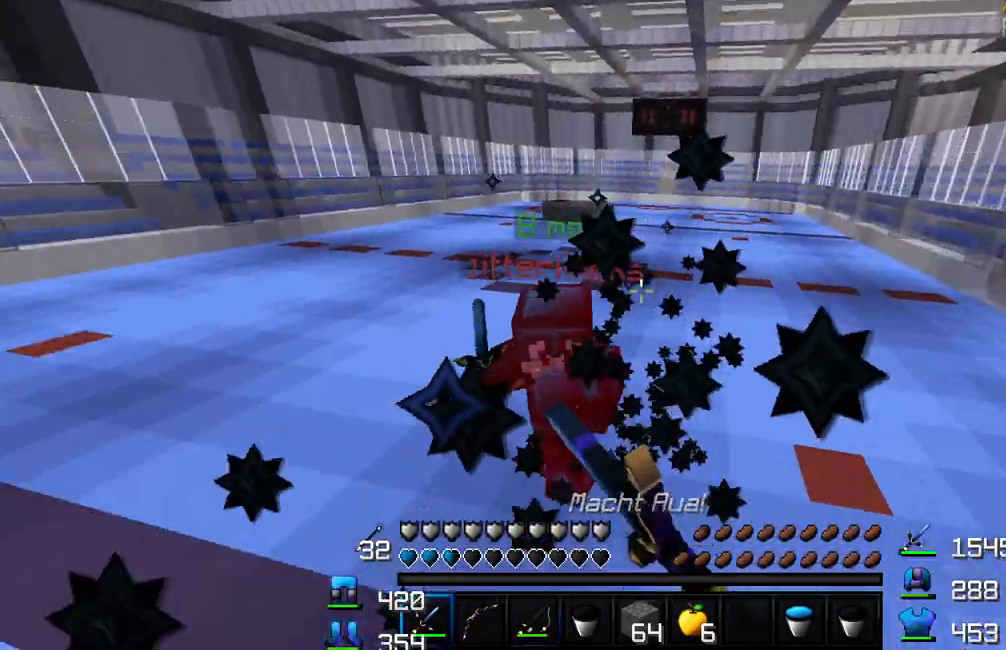
{"keys": ["a", "w"], "mouse": [], "events": [[17, "mouse_left", "down"], [50, "mouse_left", "up"], [100, "mouse_left", "down"], [150, "mouse_left", "up"], [200, "mouse_left", "down"], [300, "mouse_left", "up"], [317, "a", "down"], [350, "mouse_left", "down"], [400, "mouse_left", "up"], [450, "mouse_left", "down"], [500, "mouse_left", "up"]]}
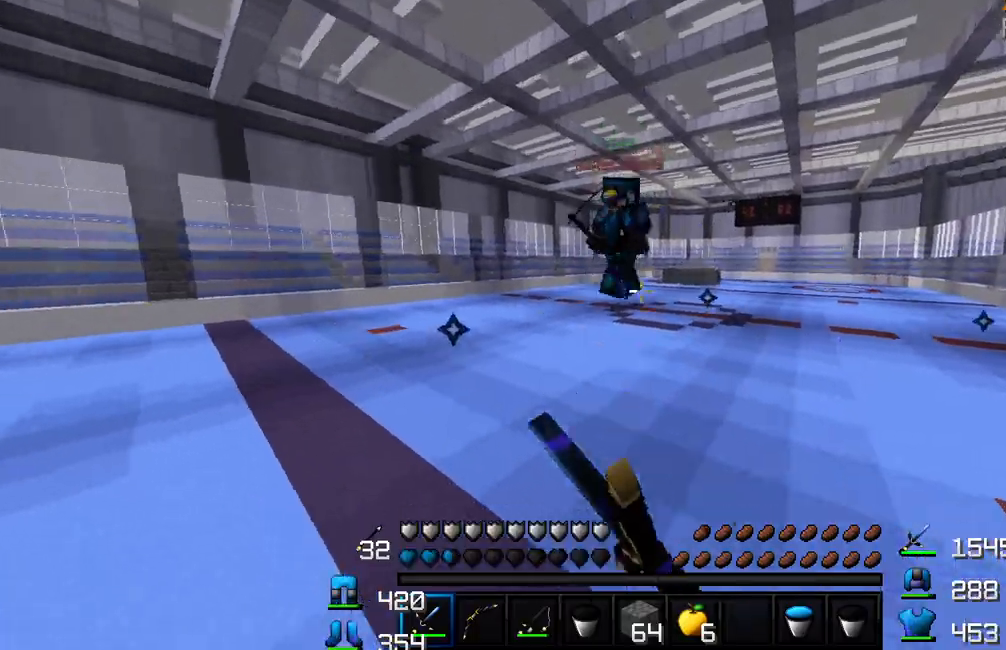
{"keys": ["a", "w"], "mouse": ["left"], "events": [[33, "mouse_left", "down"], [83, "mouse_left", "up"], [133, "mouse_left", "down"], [183, "mouse_left", "up"], [250, "mouse_left", "down"], [283, "mouse_left", "up"], [350, "mouse_left", "down"], [383, "mouse_left", "up"], [433, "mouse_left", "down"]]}
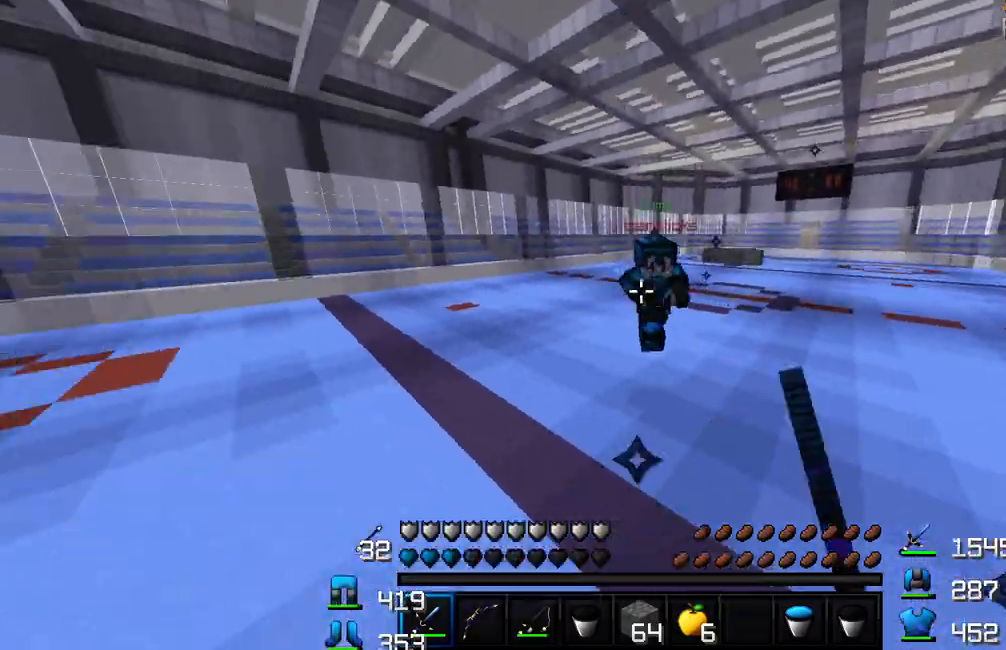
{"keys": ["d", "w"], "mouse": [], "events": [[17, "mouse_left", "up"], [50, "a", "up"], [83, "mouse_left", "down"], [100, "d", "down"], [117, "mouse_left", "up"], [183, "mouse_left", "down"], [217, "mouse_left", "up"], [283, "mouse_left", "down"], [333, "mouse_left", "up"], [383, "mouse_left", "down"], [433, "mouse_left", "up"], [467, "mouse_left", "down"], [500, "mouse_left", "up"]]}
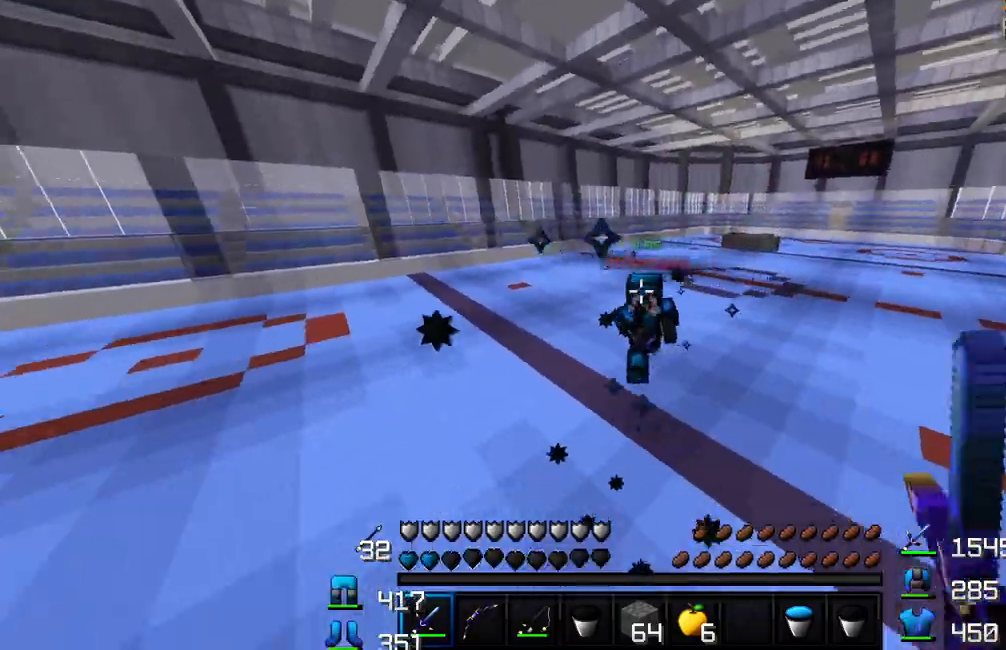
{"keys": ["d", "w"], "mouse": [], "events": [[33, "mouse_left", "down"], [100, "mouse_left", "up"], [183, "mouse_left", "down"], [217, "mouse_left", "up"], [267, "mouse_left", "down"], [317, "mouse_left", "up"], [367, "mouse_left", "down"], [433, "mouse_left", "up"]]}
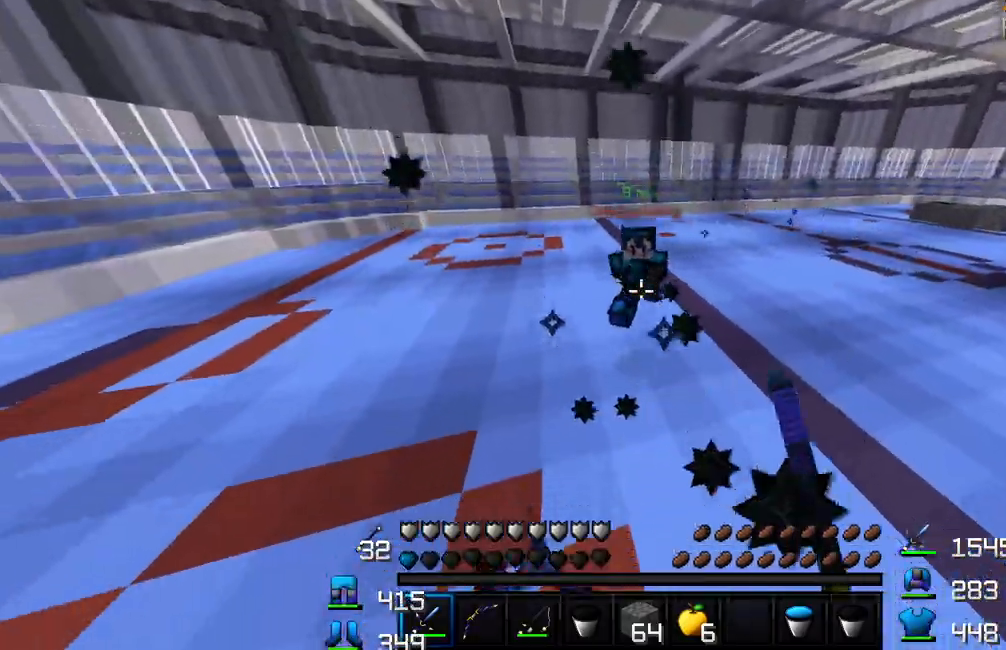
{"keys": ["d", "w"], "mouse": ["left"], "events": [[33, "mouse_left", "down"], [50, "mouse_left", "up"], [217, "mouse_left", "down"], [250, "mouse_left", "up"], [317, "mouse_left", "down"], [350, "mouse_left", "up"], [400, "mouse_left", "down"], [433, "mouse_left", "up"], [500, "mouse_left", "down"]]}
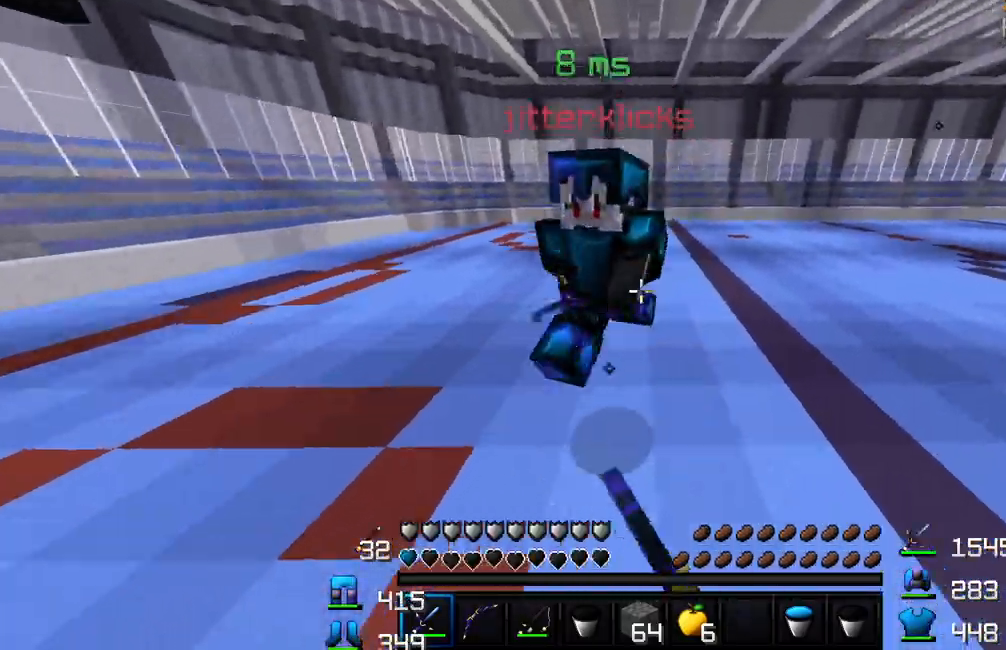
{"keys": [], "mouse": [], "events": [[17, "mouse_left", "up"], [33, "mouse_left", "down"], [83, "mouse_left", "up"], [133, "mouse_left", "down"], [183, "mouse_left", "up"], [233, "mouse_left", "down"], [283, "mouse_left", "up"], [350, "mouse_left", "down"], [383, "d", "up"], [383, "mouse_left", "up"], [467, "mouse_left", "down"], [500, "mouse_left", "up"], [500, "w", "up"]]}
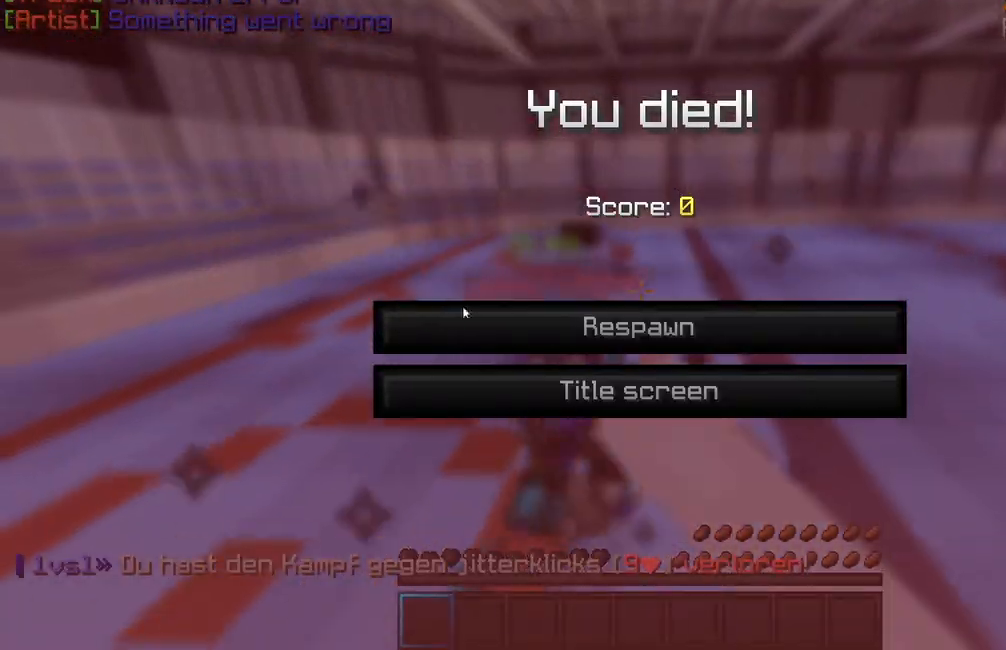
{"keys": [], "mouse": [], "events": []}
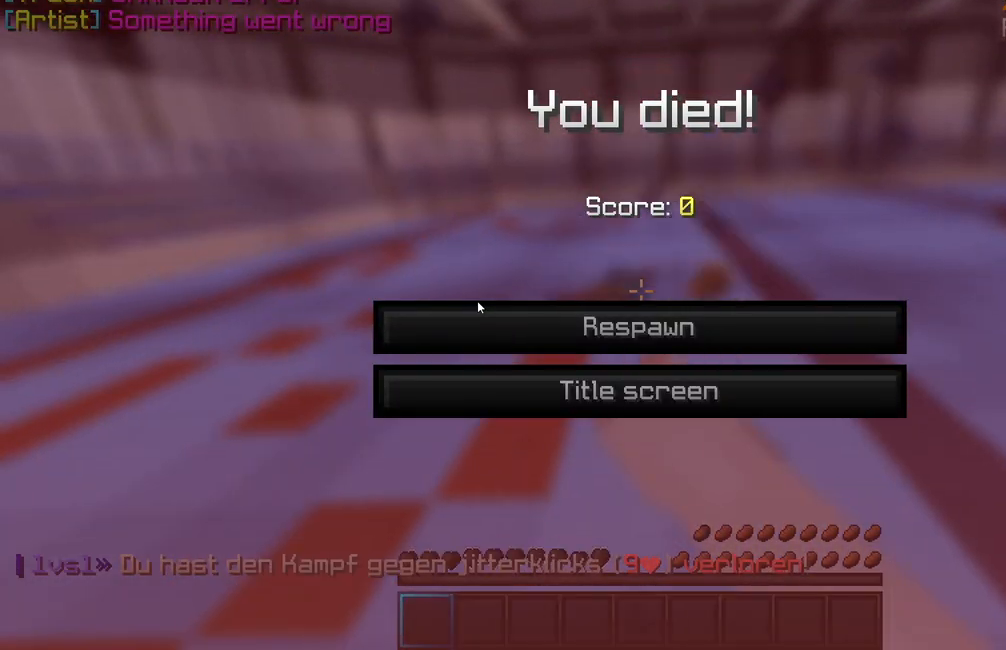
{"keys": ["w"], "mouse": [], "events": [[283, "w", "down"]]}
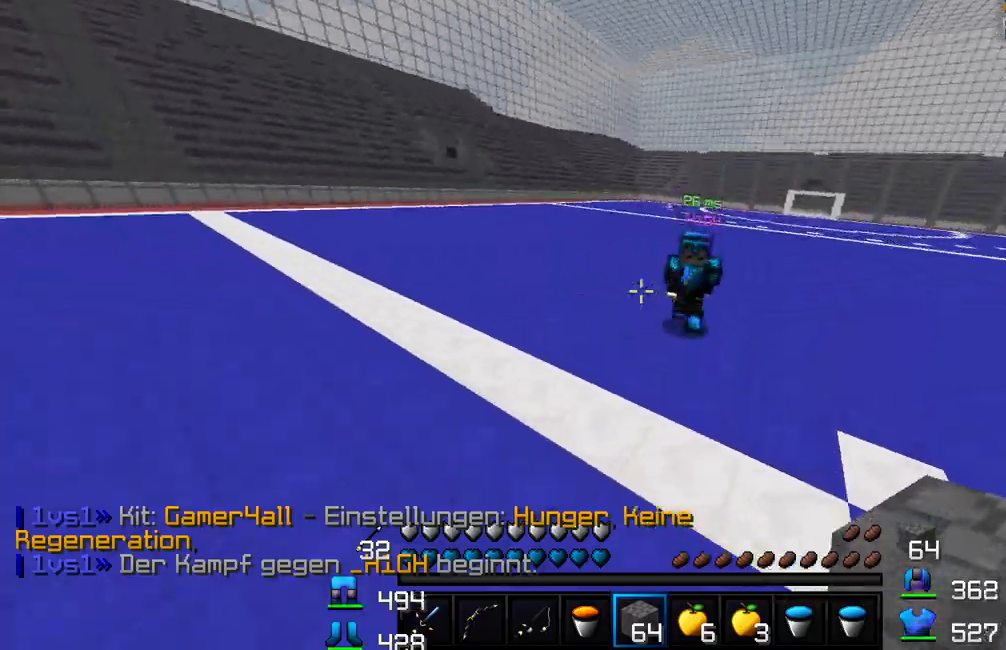
{"keys": ["w"], "mouse": ["left"], "events": [[267, "mouse_left", "down"], [300, "mouse_left", "up"], [350, "mouse_left", "down"], [433, "mouse_left", "up"], [483, "mouse_left", "down"]]}
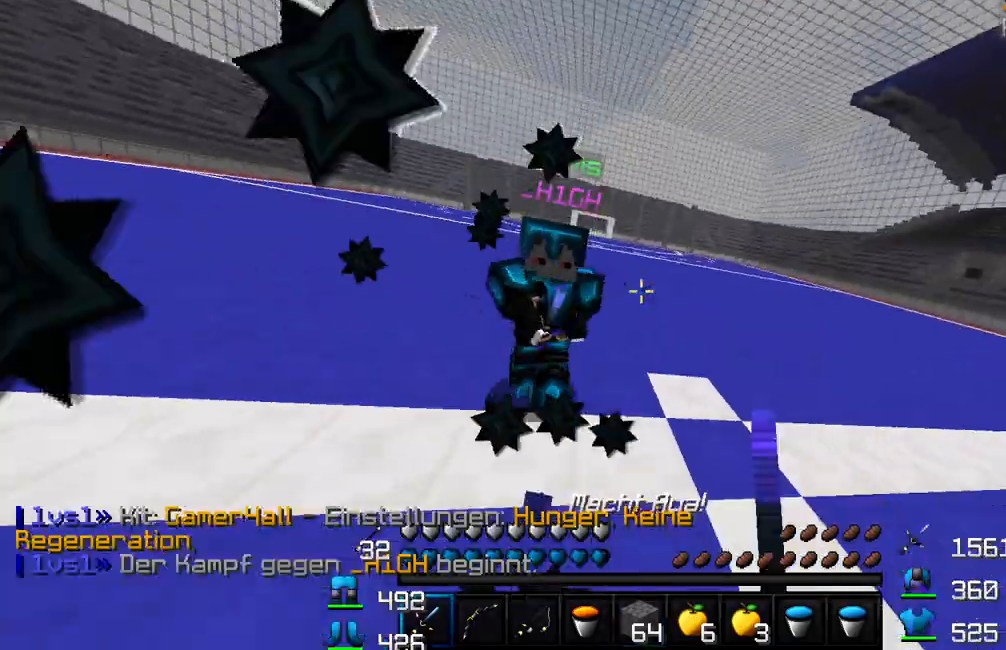
{"keys": ["d", "w"], "mouse": [], "events": [[17, "mouse_left", "up"], [67, "mouse_left", "down"], [117, "mouse_left", "up"], [167, "mouse_left", "down"], [217, "mouse_left", "up"], [250, "mouse_left", "down"], [283, "d", "down"], [317, "mouse_left", "up"], [333, "mouse_left", "down"], [417, "mouse_left", "up"], [467, "mouse_left", "down"], [500, "mouse_left", "up"]]}
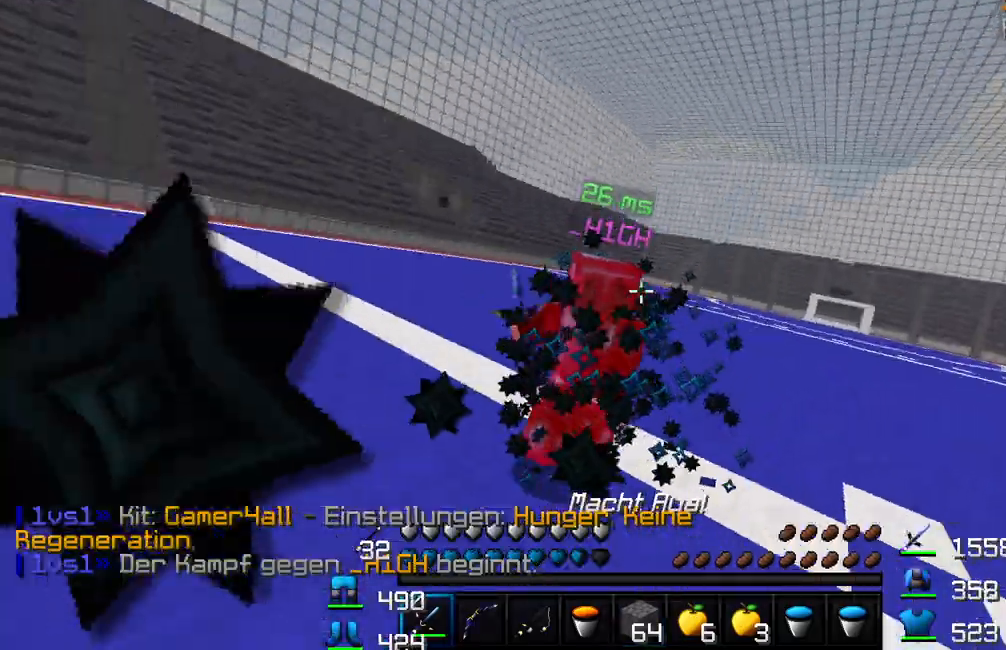
{"keys": ["w"], "mouse": [], "events": [[33, "mouse_left", "down"], [167, "d", "up"], [183, "mouse_left", "up"], [233, "mouse_left", "down"], [267, "d", "down"], [283, "mouse_left", "up"], [333, "mouse_left", "down"], [383, "mouse_left", "up"], [433, "d", "up"], [433, "mouse_left", "down"], [467, "mouse_left", "up"]]}